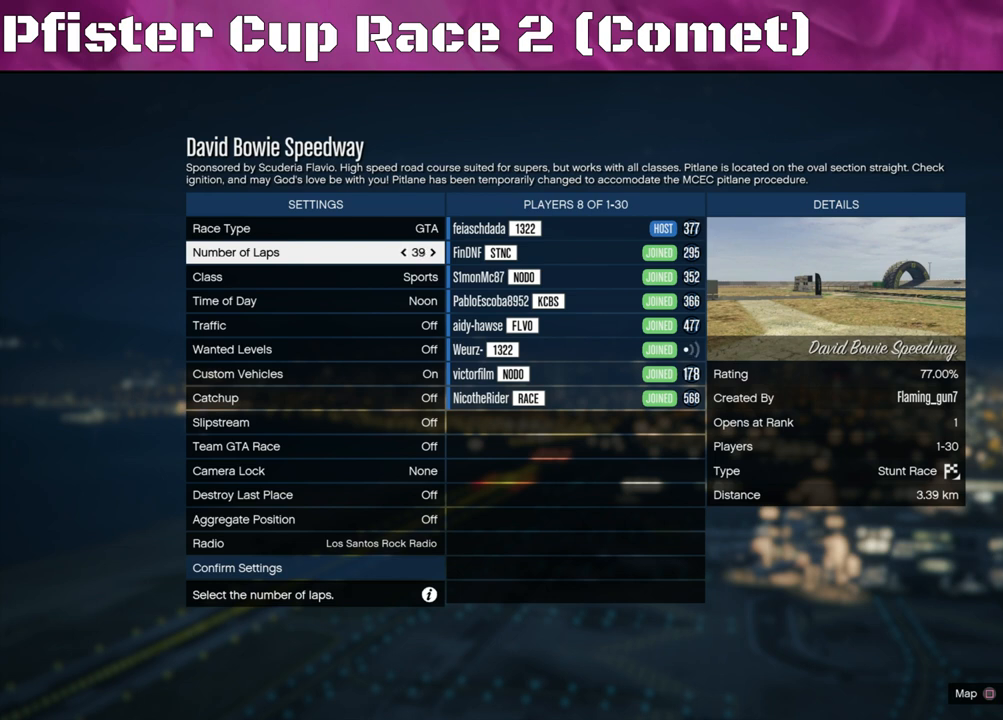
Gameplay with a controller (PlayStation layout); each line is a JSON object with the inputs held at the frame after it. "events" lists button and stick changes between this image and that frame as [ms after this image, input, new state], when the widget could be followed in between.
{"buttons": [], "left_stick": "center", "right_stick": "center", "events": [[100, "DPAD_RIGHT", "up"]]}
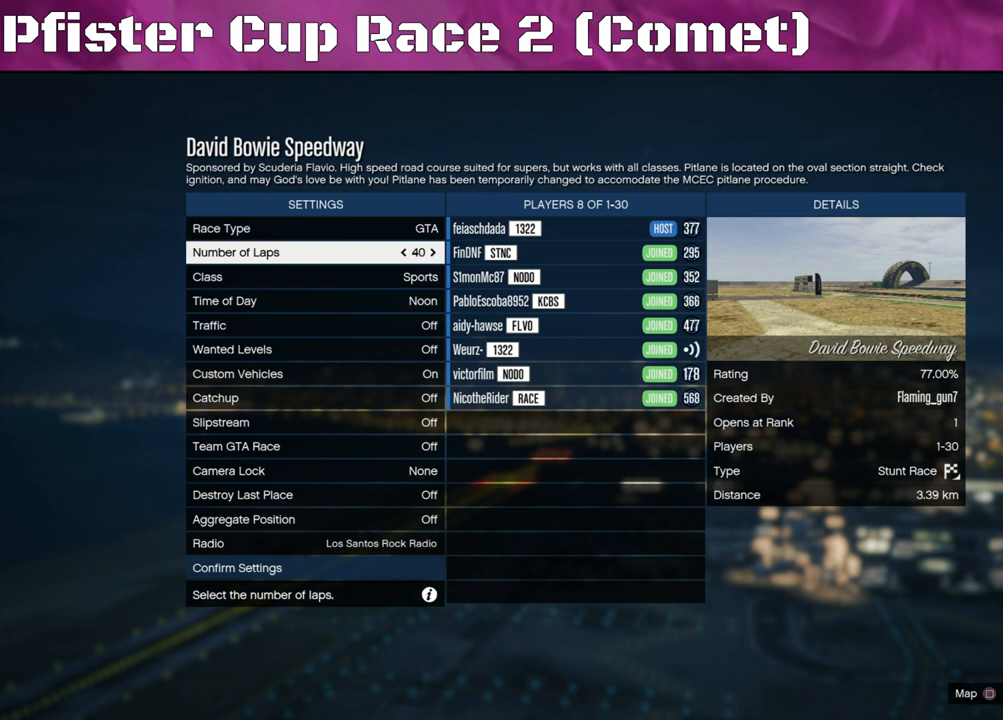
{"buttons": ["DPAD_DOWN"], "left_stick": "center", "right_stick": "center", "events": [[33, "DPAD_DOWN", "down"], [133, "DPAD_DOWN", "up"], [267, "DPAD_DOWN", "down"], [333, "DPAD_DOWN", "up"], [467, "DPAD_DOWN", "down"]]}
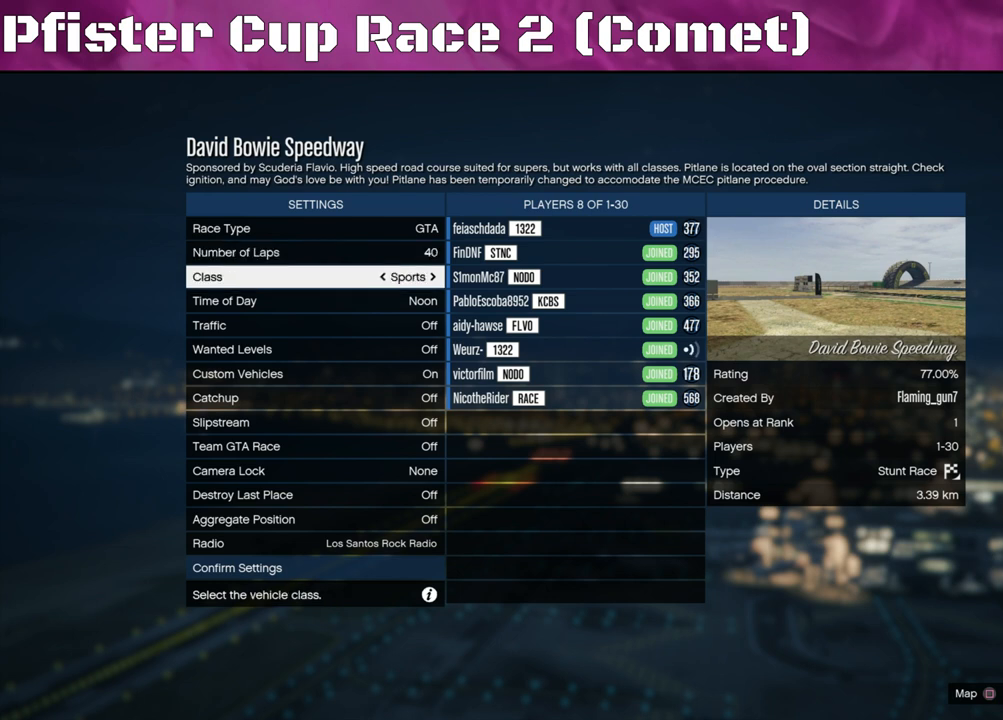
{"buttons": [], "left_stick": "center", "right_stick": "center", "events": [[67, "DPAD_DOWN", "up"]]}
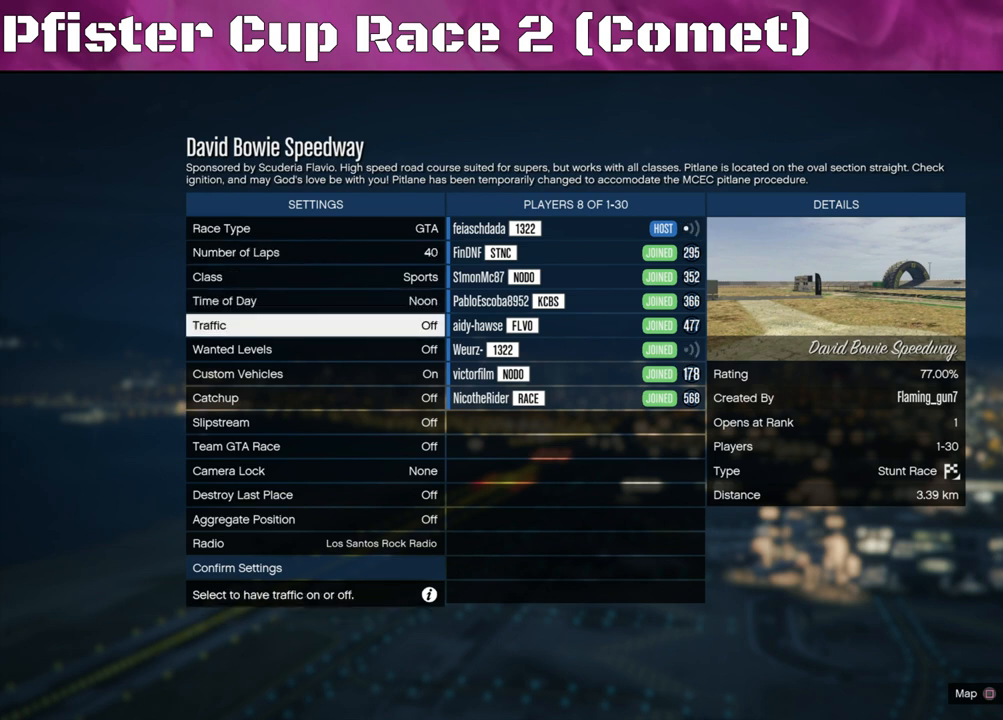
{"buttons": [], "left_stick": "center", "right_stick": "center", "events": []}
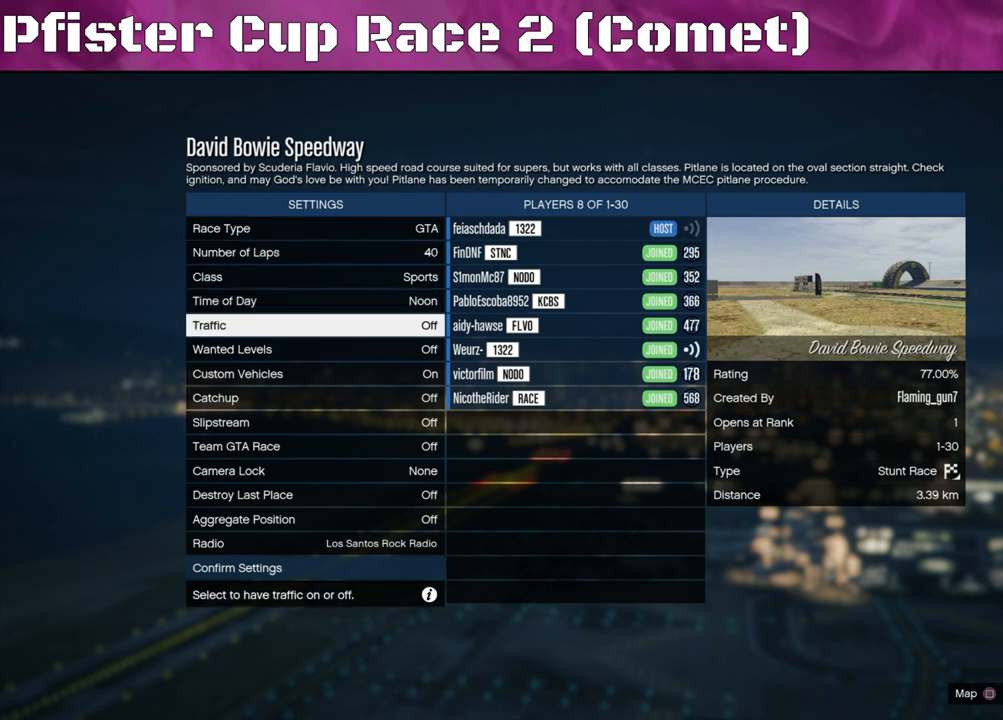
{"buttons": [], "left_stick": "center", "right_stick": "center", "events": []}
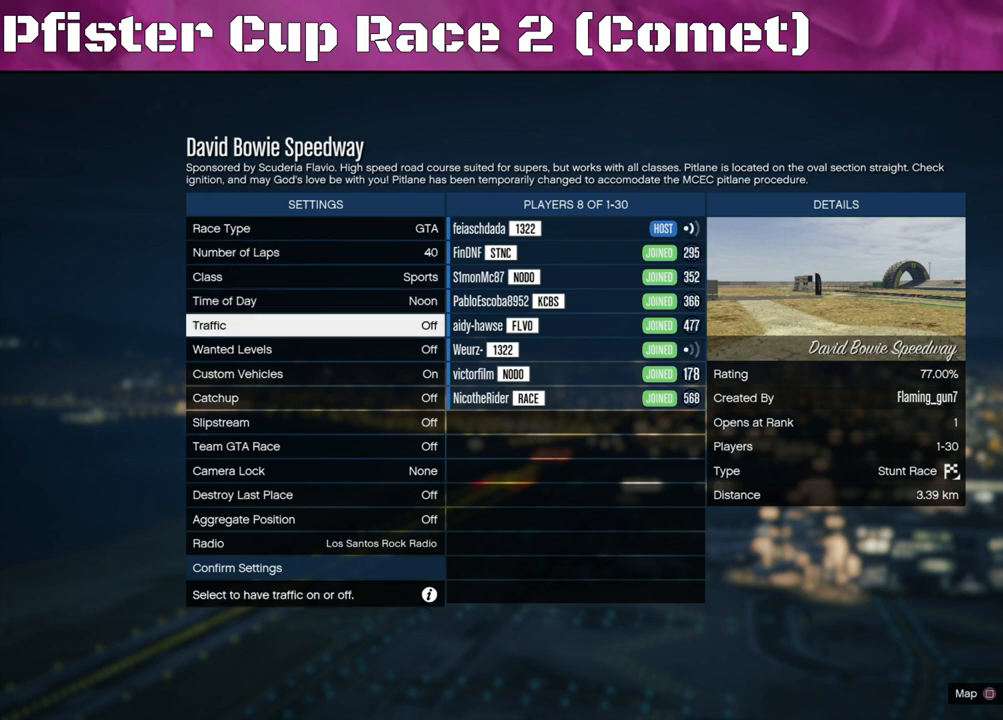
{"buttons": ["DPAD_DOWN"], "left_stick": "center", "right_stick": "center", "events": [[67, "DPAD_DOWN", "down"], [200, "DPAD_DOWN", "up"], [300, "DPAD_DOWN", "down"], [433, "DPAD_DOWN", "up"], [500, "DPAD_DOWN", "down"]]}
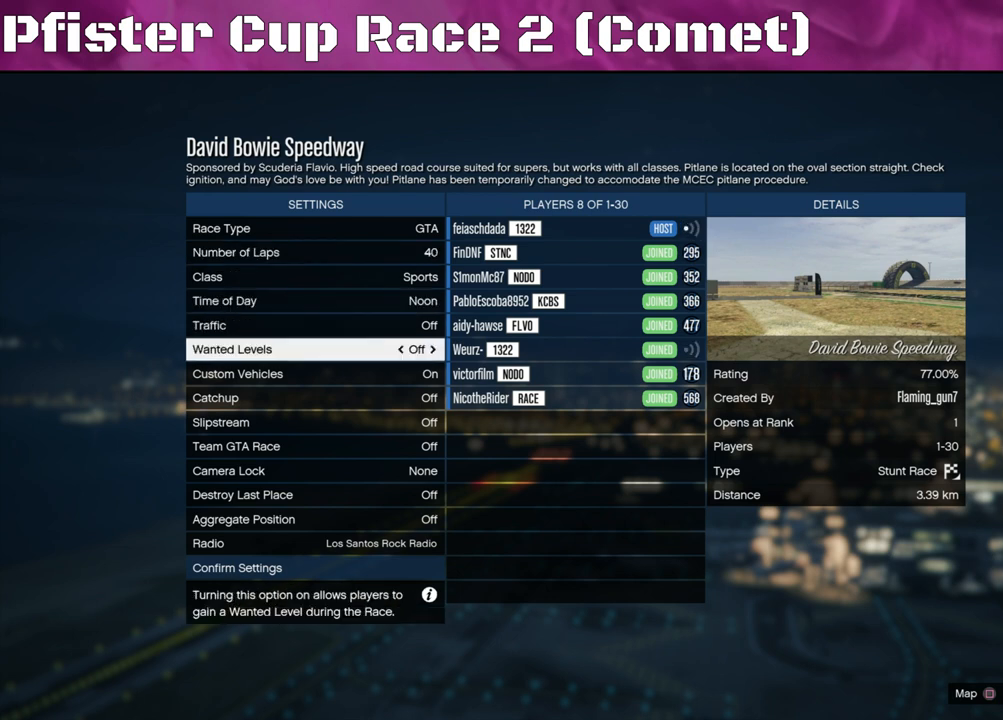
{"buttons": ["DPAD_DOWN"], "left_stick": "center", "right_stick": "center", "events": [[133, "DPAD_DOWN", "up"], [233, "DPAD_DOWN", "down"], [333, "DPAD_DOWN", "up"], [433, "DPAD_DOWN", "down"]]}
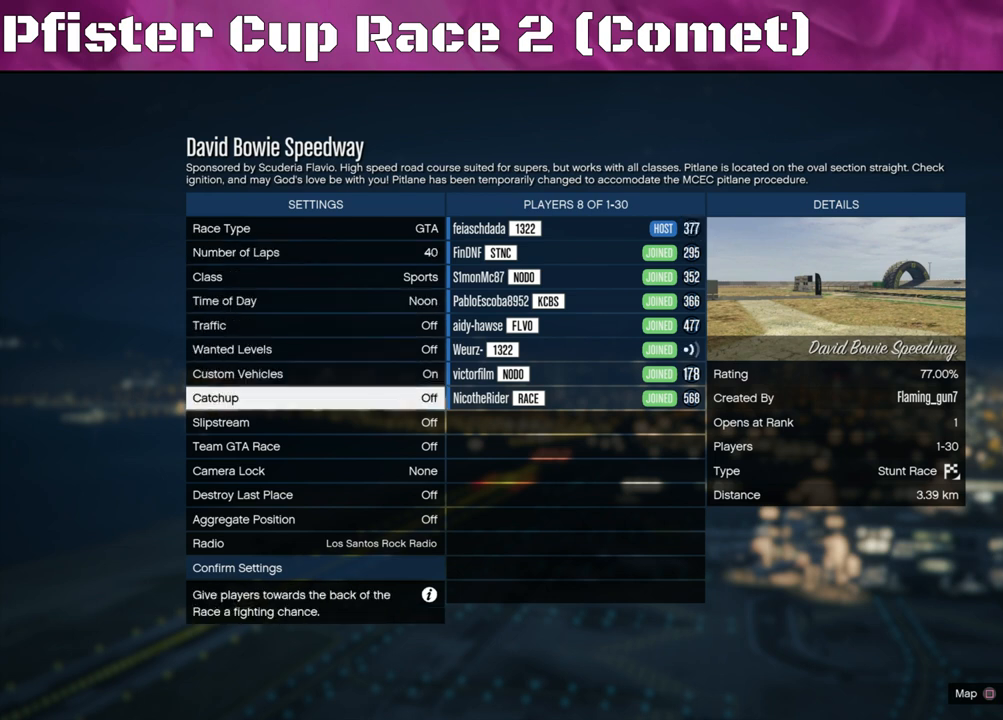
{"buttons": ["DPAD_DOWN"], "left_stick": "center", "right_stick": "center", "events": [[33, "DPAD_DOWN", "up"], [133, "DPAD_DOWN", "down"], [200, "DPAD_DOWN", "up"], [300, "DPAD_DOWN", "down"], [400, "DPAD_DOWN", "up"], [500, "DPAD_DOWN", "down"]]}
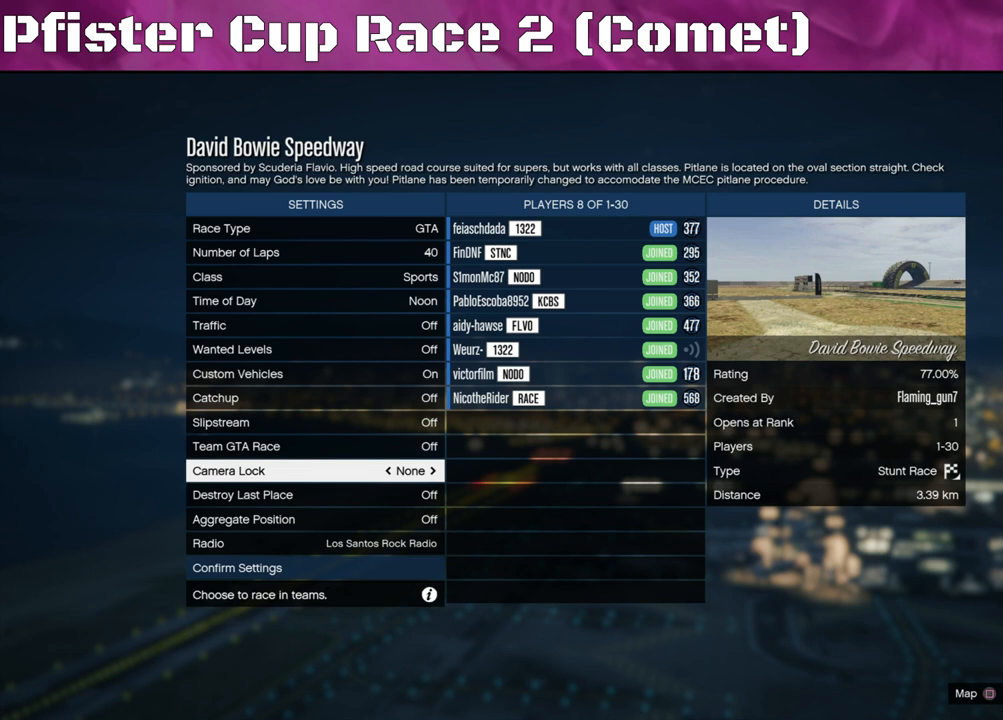
{"buttons": ["DPAD_DOWN"], "left_stick": "center", "right_stick": "center", "events": [[100, "DPAD_DOWN", "up"], [200, "DPAD_DOWN", "down"], [300, "DPAD_DOWN", "up"], [467, "DPAD_DOWN", "down"]]}
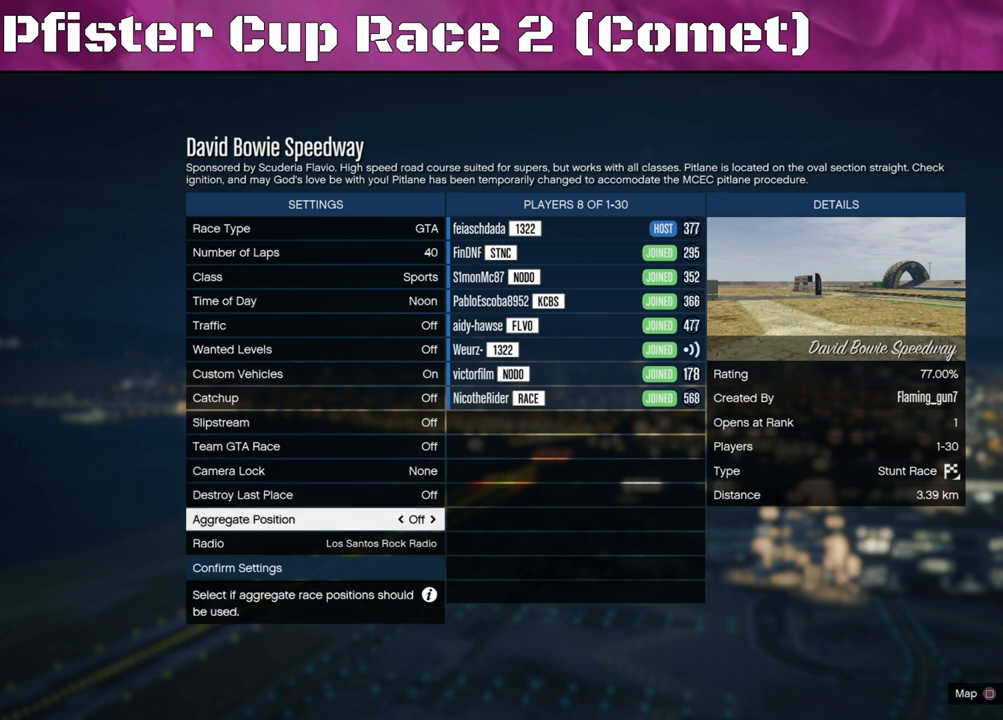
{"buttons": [], "left_stick": "center", "right_stick": "center", "events": [[67, "DPAD_DOWN", "up"]]}
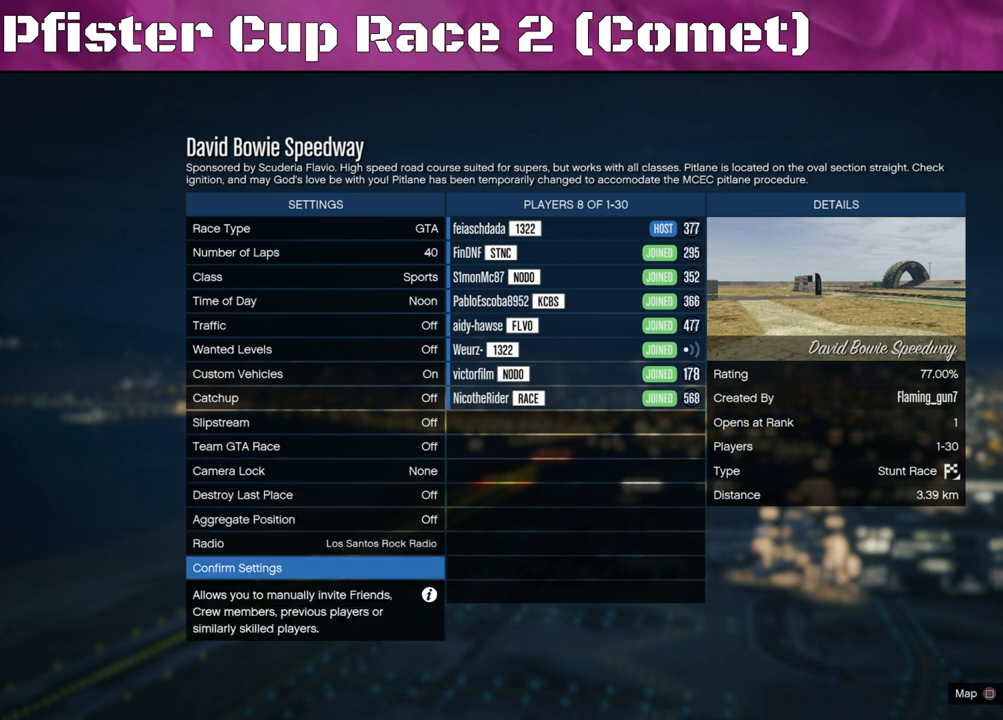
{"buttons": [], "left_stick": "center", "right_stick": "center", "events": []}
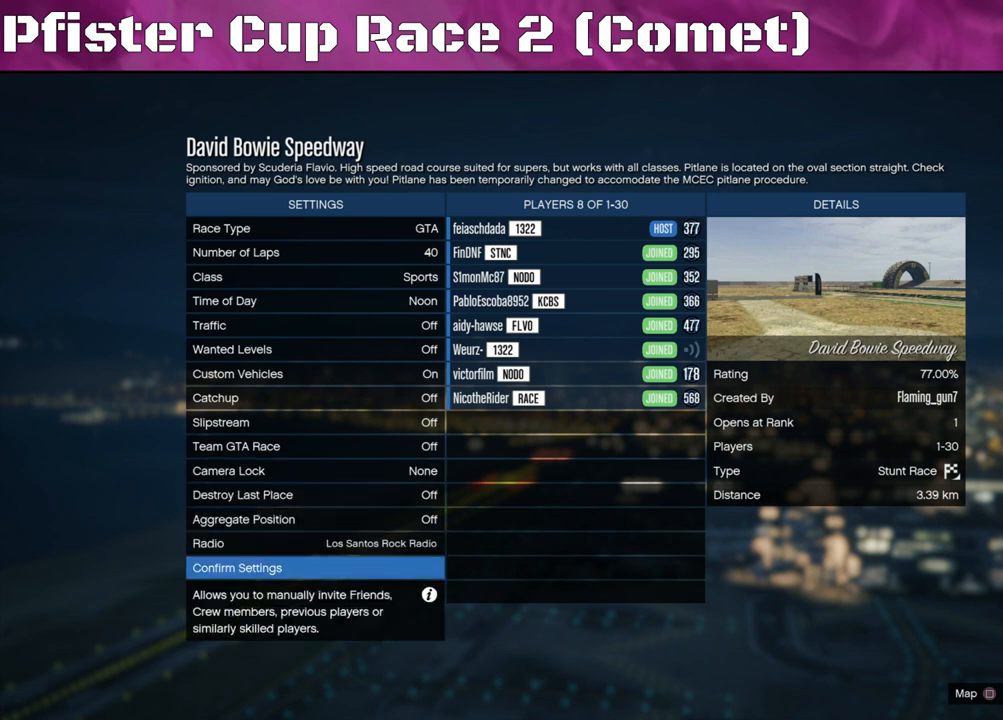
{"buttons": [], "left_stick": "center", "right_stick": "center", "events": []}
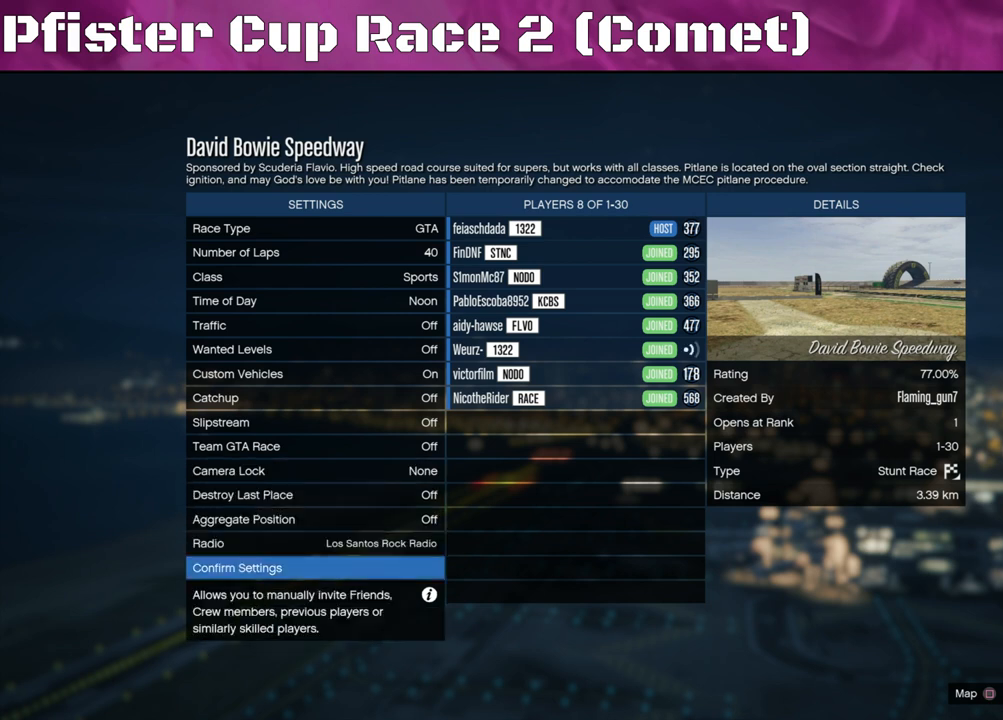
{"buttons": [], "left_stick": "center", "right_stick": "center", "events": []}
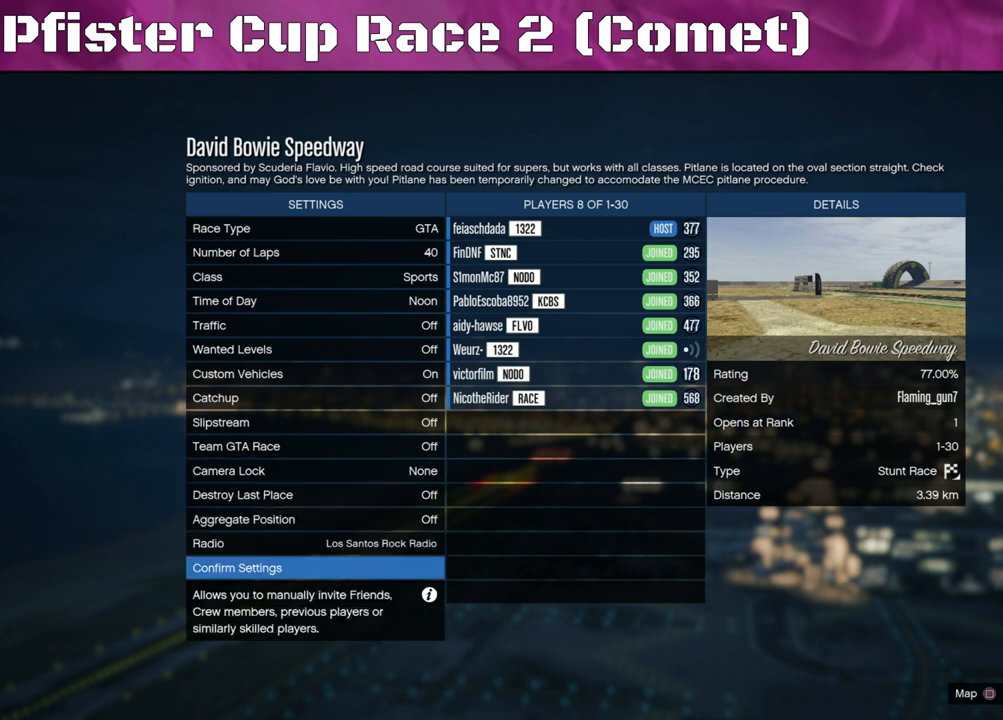
{"buttons": [], "left_stick": "center", "right_stick": "center", "events": []}
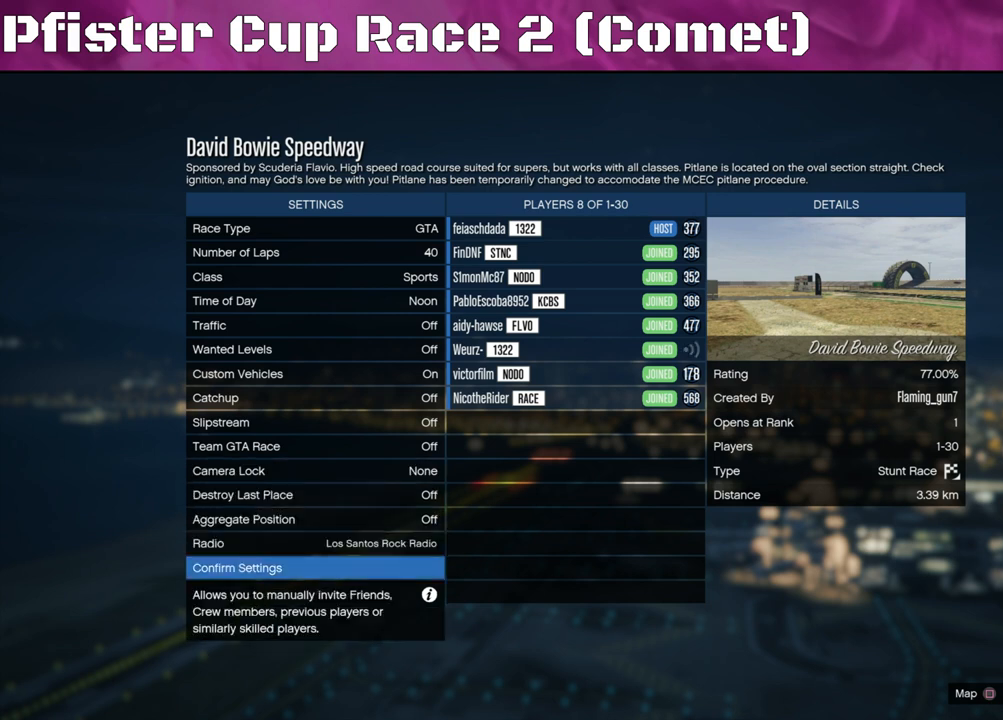
{"buttons": [], "left_stick": "center", "right_stick": "center", "events": []}
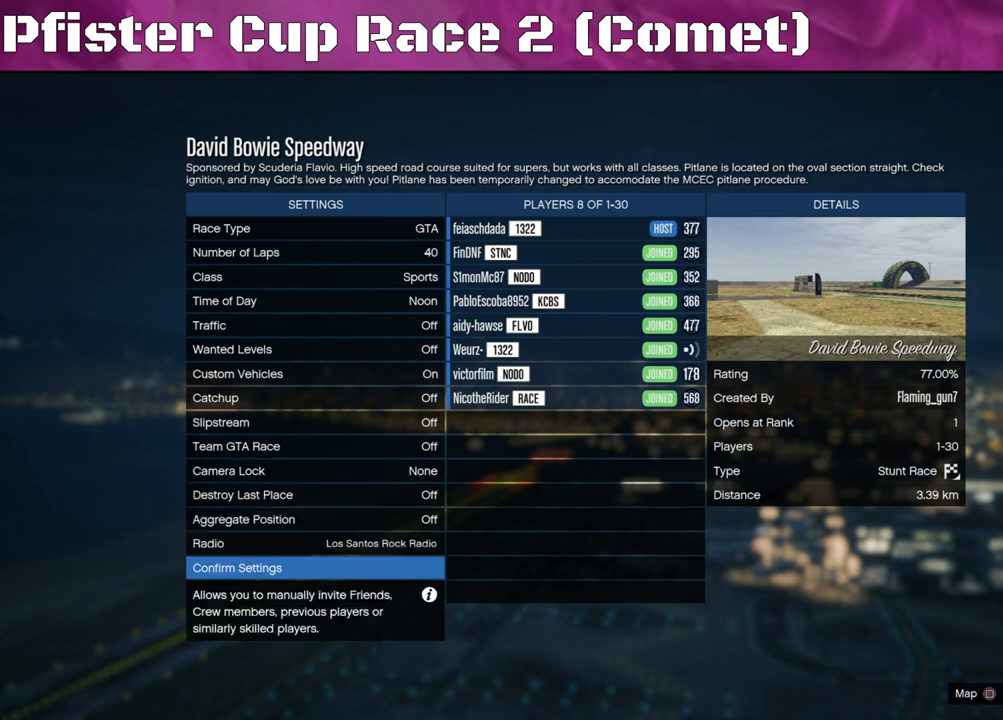
{"buttons": [], "left_stick": "center", "right_stick": "center", "events": []}
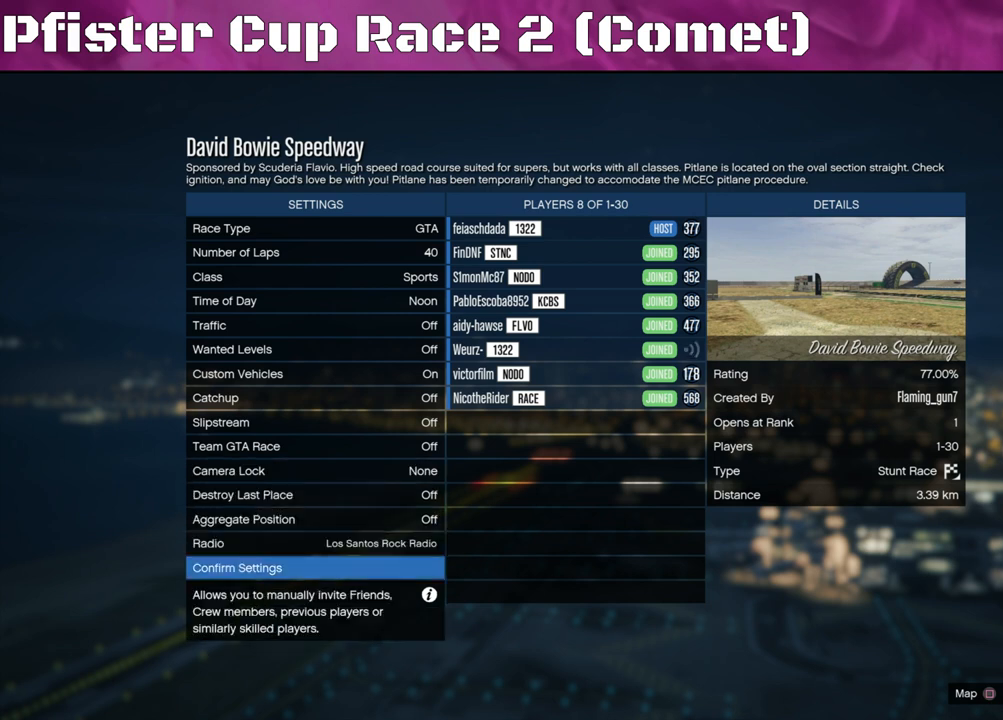
{"buttons": [], "left_stick": "center", "right_stick": "center", "events": []}
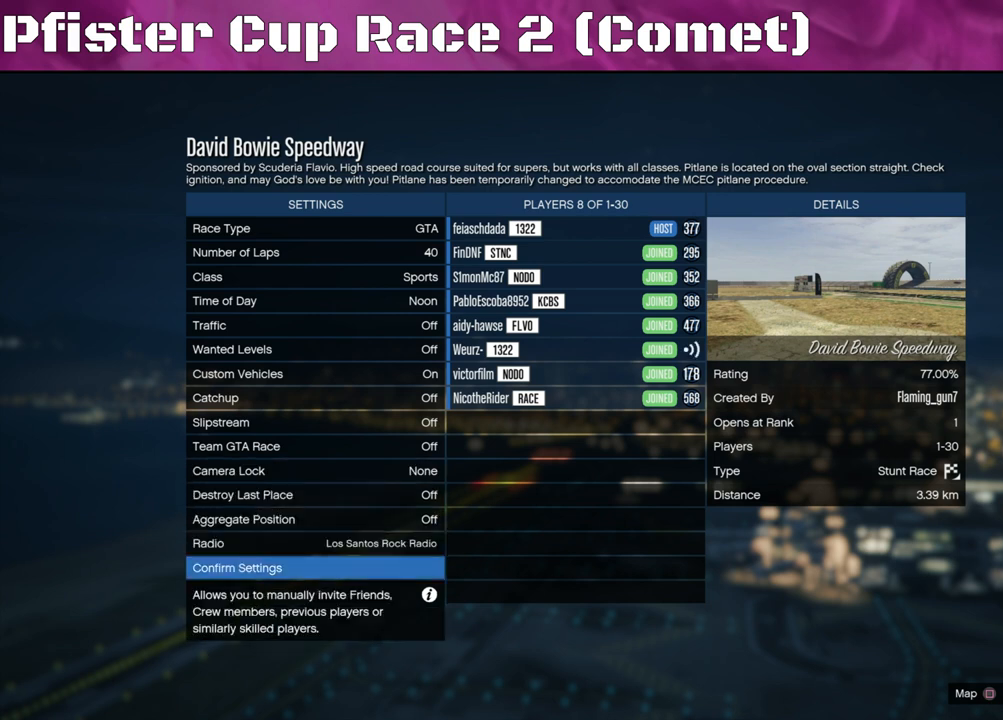
{"buttons": [], "left_stick": "center", "right_stick": "center", "events": []}
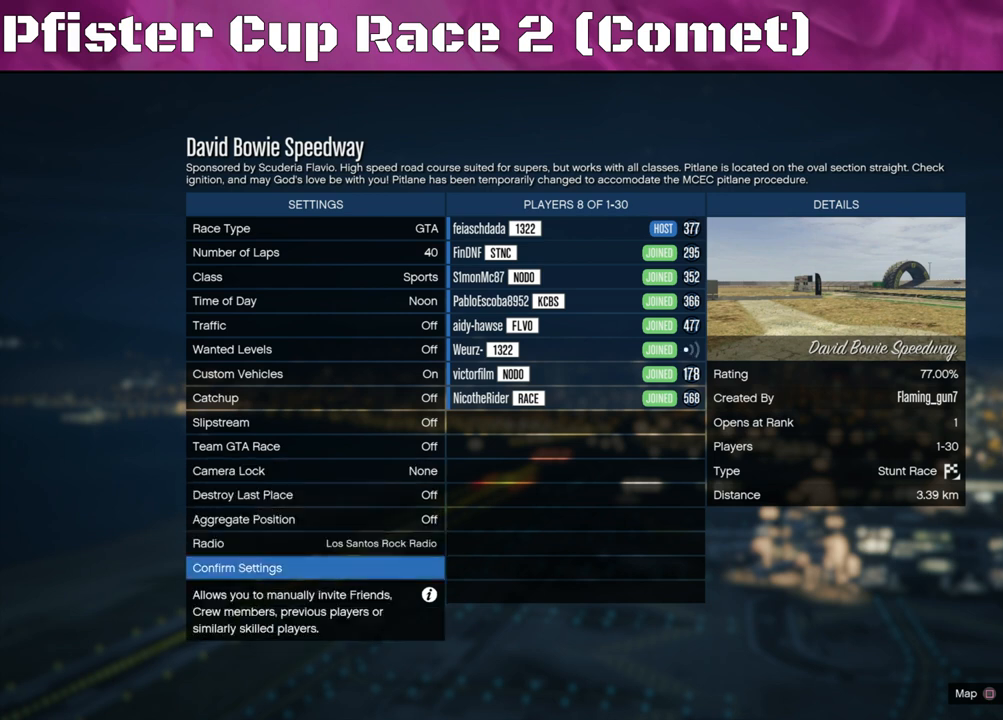
{"buttons": [], "left_stick": "center", "right_stick": "center", "events": [[133, "CROSS", "down"], [200, "CROSS", "up"]]}